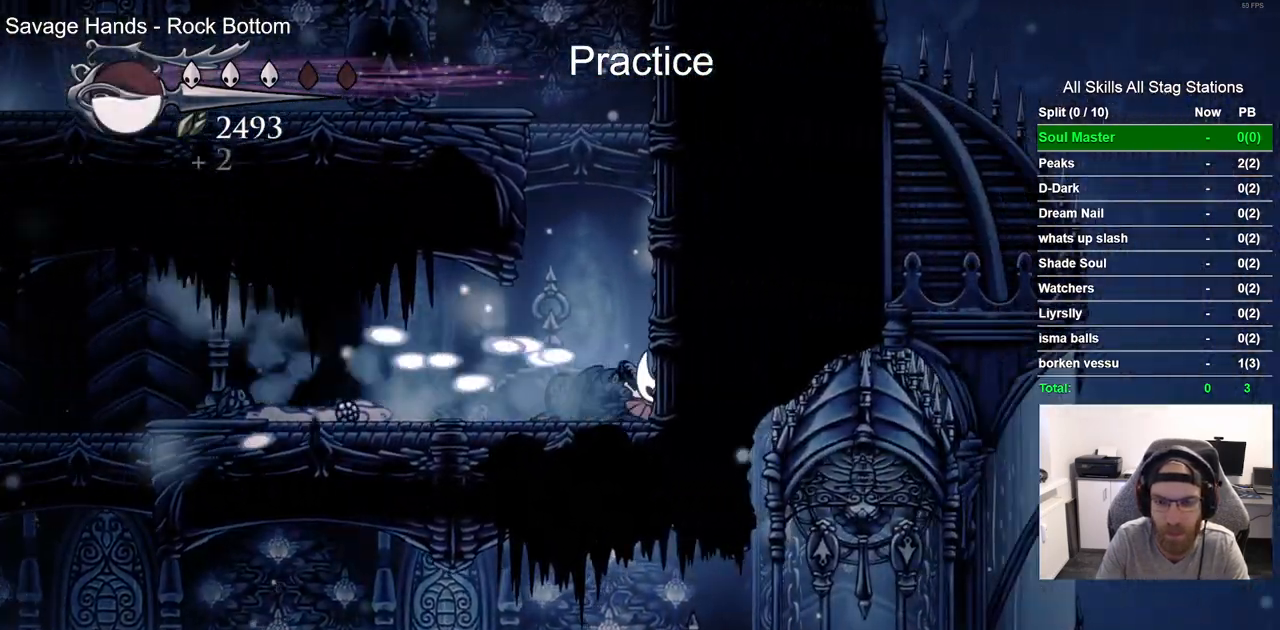
Gameplay with a controller (PlayStation layout); each line is a JSON object with the inputs held at the frame after it (dt_ms = milliseconds from this image to that frame). "events" lists button and stick changes between this image and that frame as [ms after this image, input, new state], when the widget could be followed in between. Not read: L1 R1.
{"dt_ms": 500, "buttons": ["CROSS", "DPAD_LEFT"], "left_stick": "center", "right_stick": "center", "events": [[233, "CROSS", "up"], [317, "CROSS", "down"], [383, "DPAD_RIGHT", "up"], [467, "DPAD_LEFT", "down"]]}
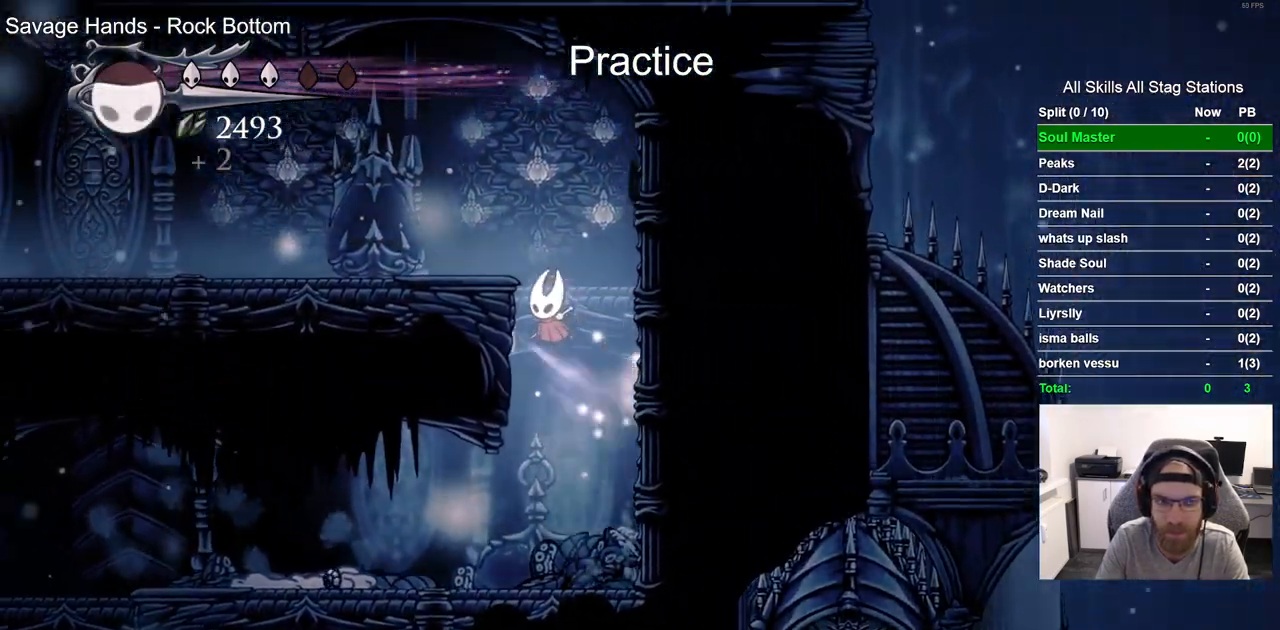
{"dt_ms": 500, "buttons": ["DPAD_LEFT"], "left_stick": "center", "right_stick": "center", "events": [[200, "CROSS", "up"]]}
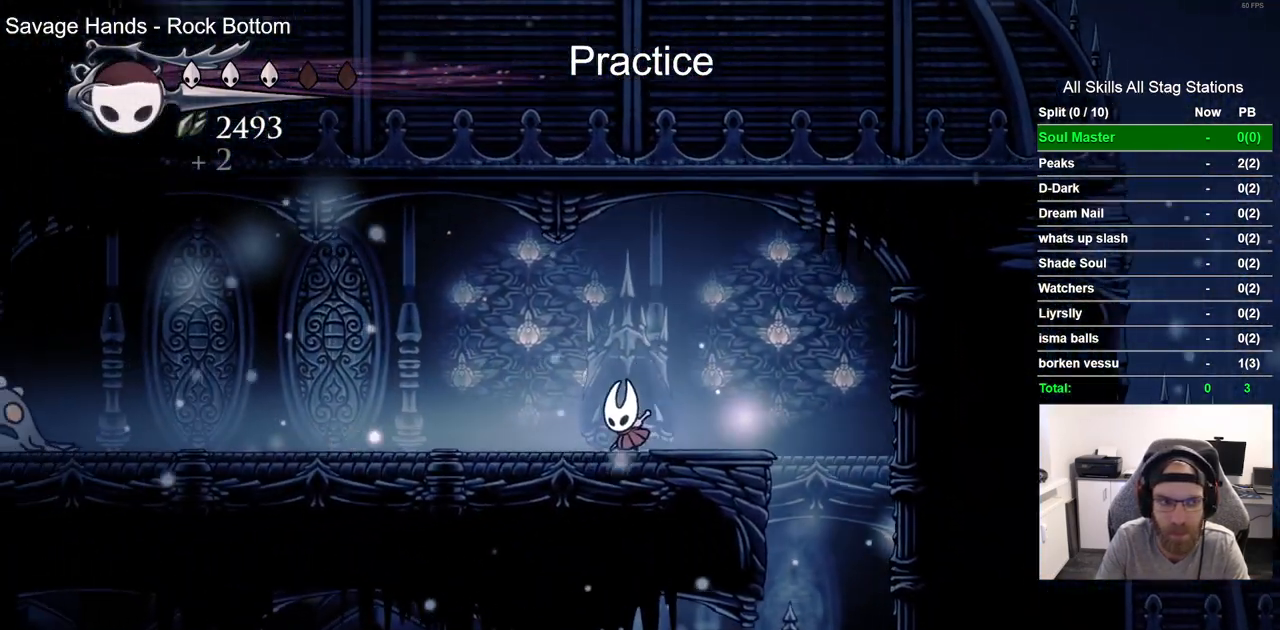
{"dt_ms": 500, "buttons": ["DPAD_LEFT"], "left_stick": "center", "right_stick": "center", "events": []}
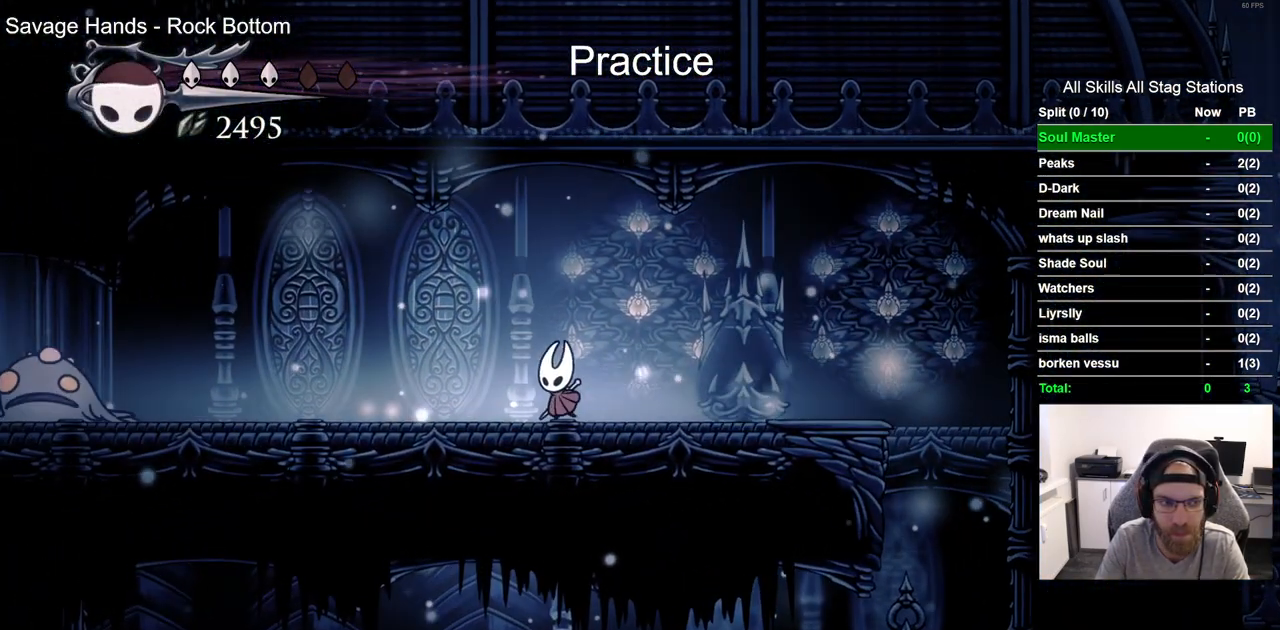
{"dt_ms": 500, "buttons": ["DPAD_LEFT"], "left_stick": "center", "right_stick": "center", "events": []}
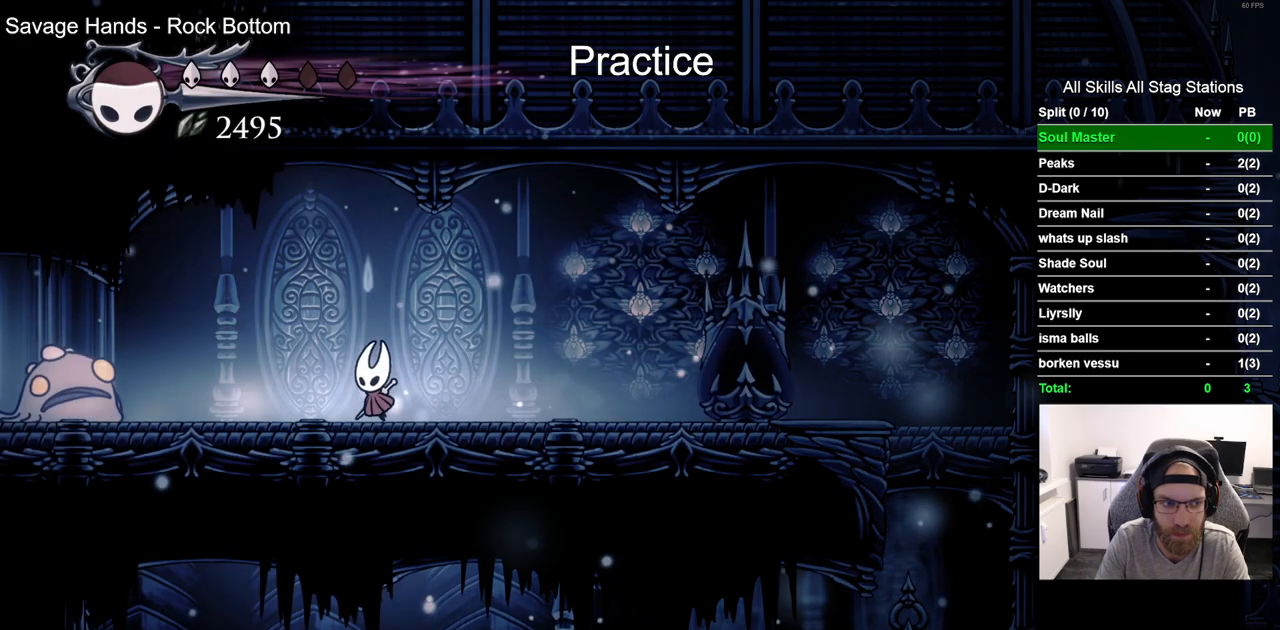
{"dt_ms": 500, "buttons": ["SQUARE"], "left_stick": "center", "right_stick": "center", "events": [[50, "SQUARE", "down"], [267, "DPAD_LEFT", "up"], [267, "SQUARE", "up"], [450, "SQUARE", "down"]]}
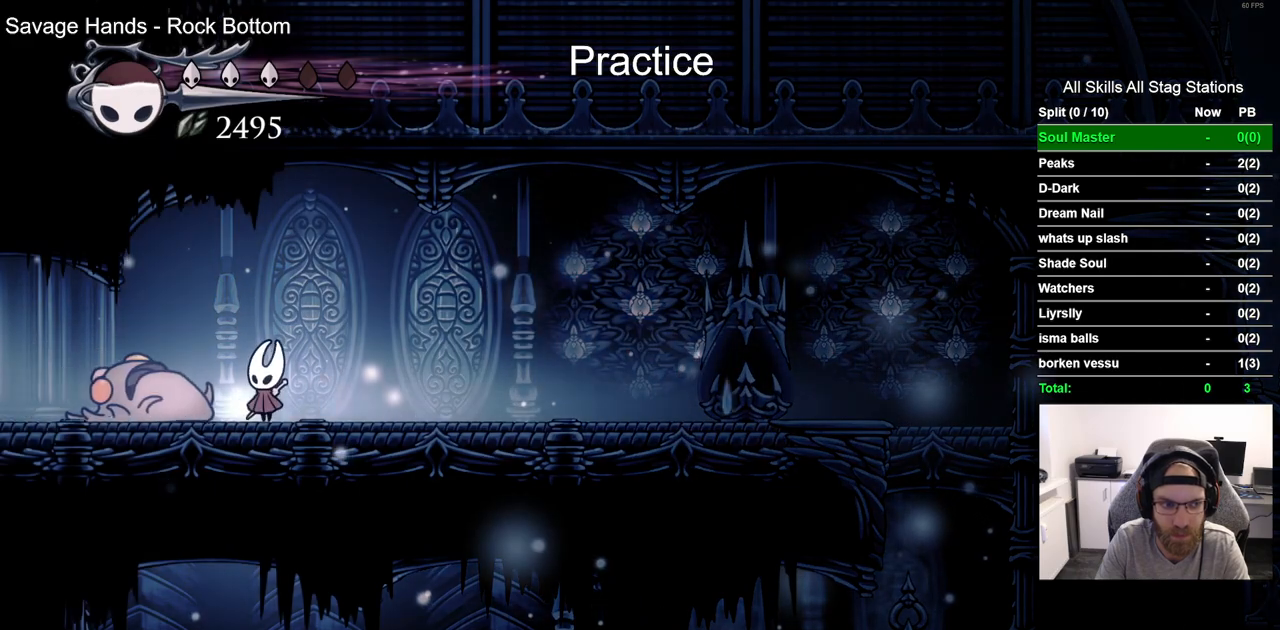
{"dt_ms": 500, "buttons": ["DPAD_LEFT"], "left_stick": "center", "right_stick": "center", "events": [[83, "SQUARE", "up"], [317, "DPAD_LEFT", "down"]]}
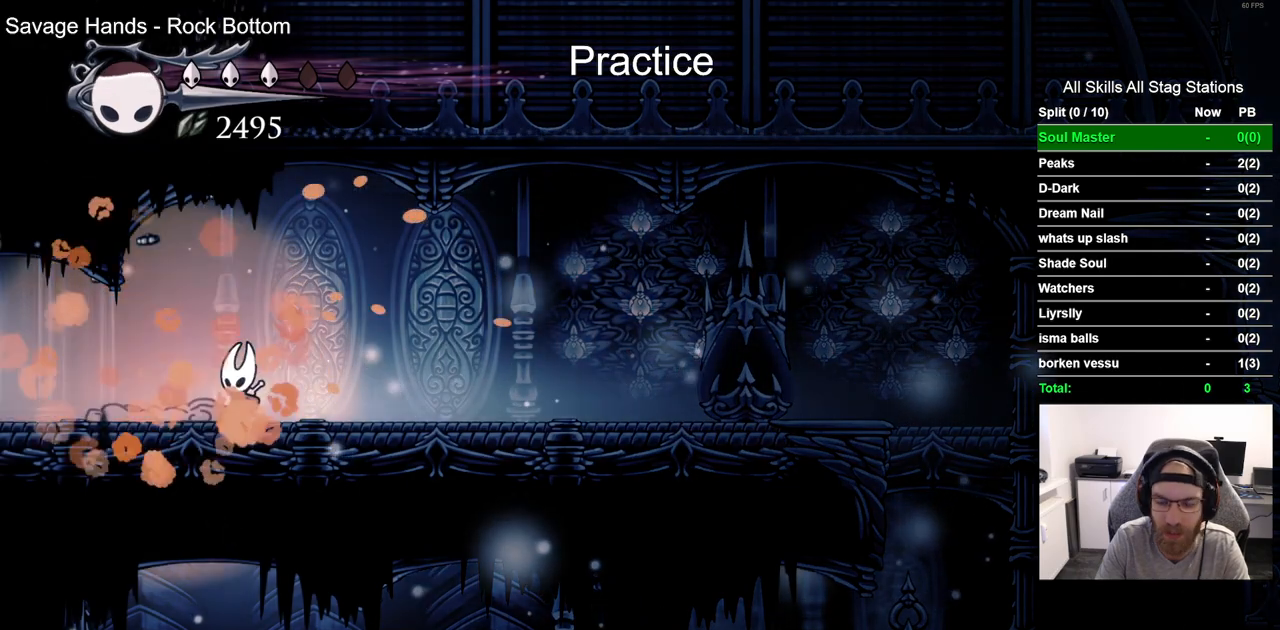
{"dt_ms": 500, "buttons": ["DPAD_LEFT"], "left_stick": "center", "right_stick": "center", "events": [[117, "R2", "down"], [367, "R2", "up"]]}
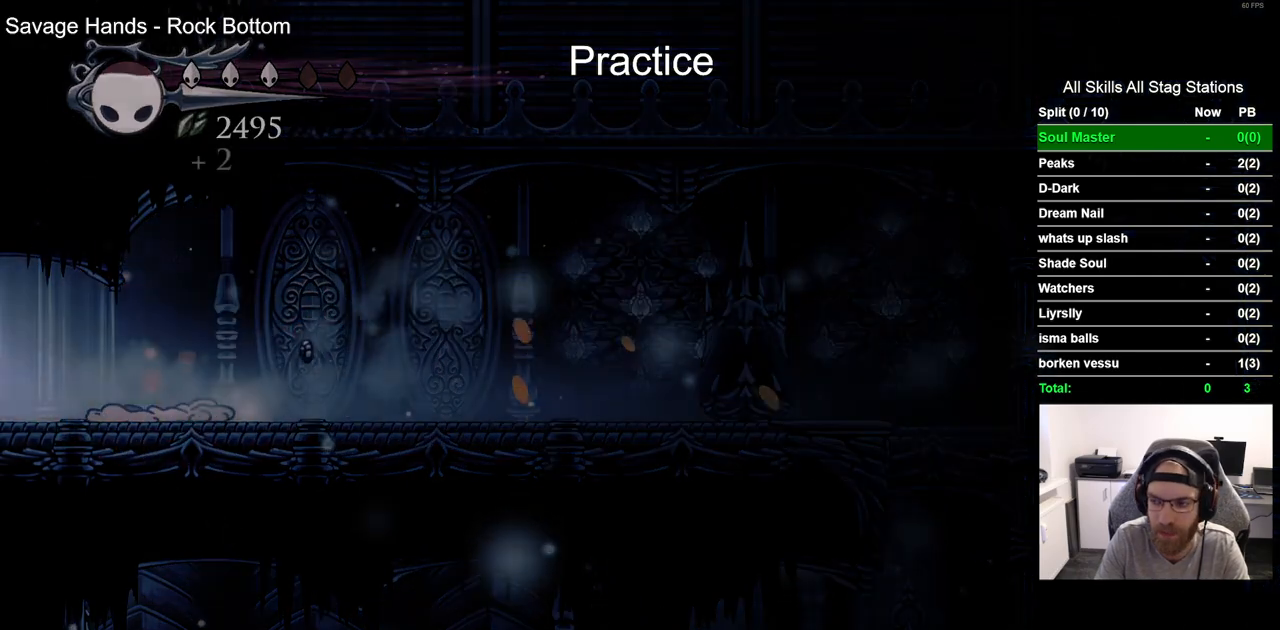
{"dt_ms": 500, "buttons": ["DPAD_LEFT"], "left_stick": "center", "right_stick": "center", "events": [[217, "DPAD_LEFT", "up"], [367, "DPAD_LEFT", "down"]]}
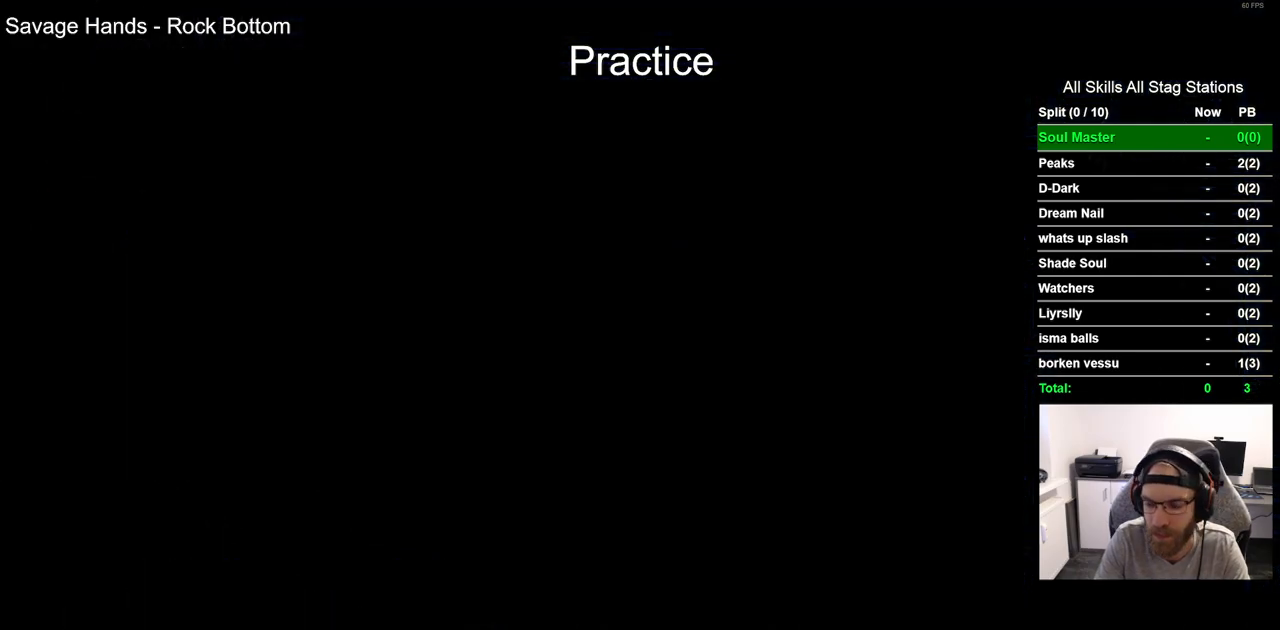
{"dt_ms": 500, "buttons": ["DPAD_LEFT"], "left_stick": "center", "right_stick": "center", "events": []}
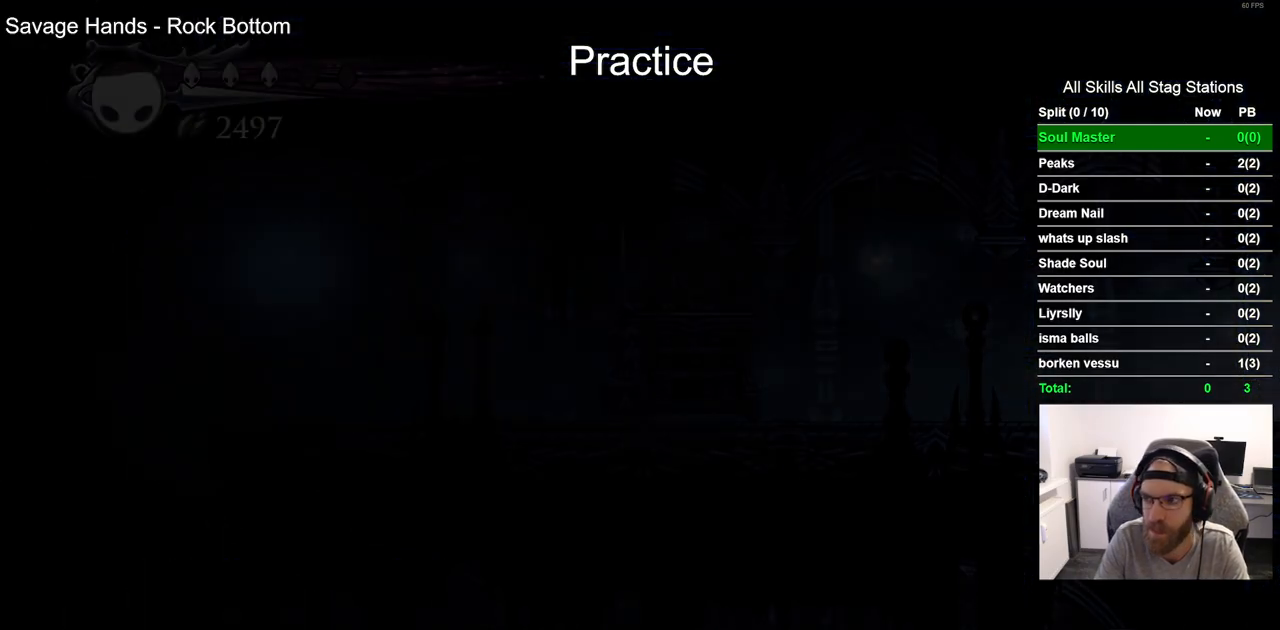
{"dt_ms": 500, "buttons": ["DPAD_LEFT"], "left_stick": "center", "right_stick": "center", "events": []}
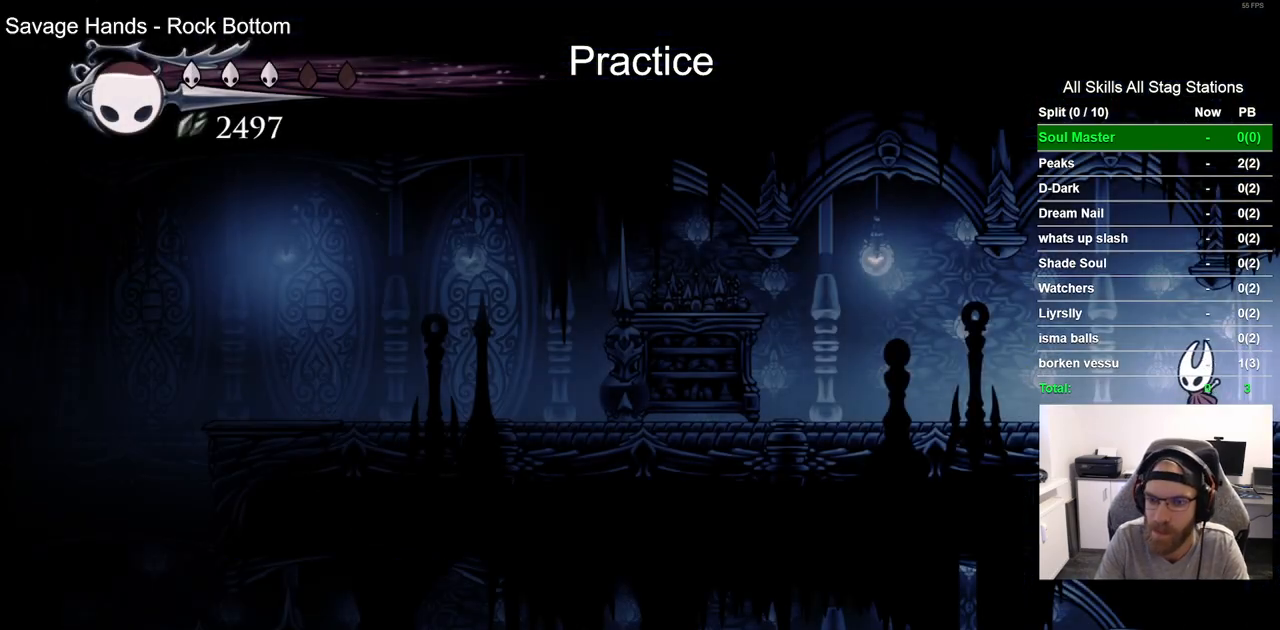
{"dt_ms": 500, "buttons": ["DPAD_LEFT"], "left_stick": "center", "right_stick": "center", "events": [[83, "R2", "down"], [317, "R2", "up"]]}
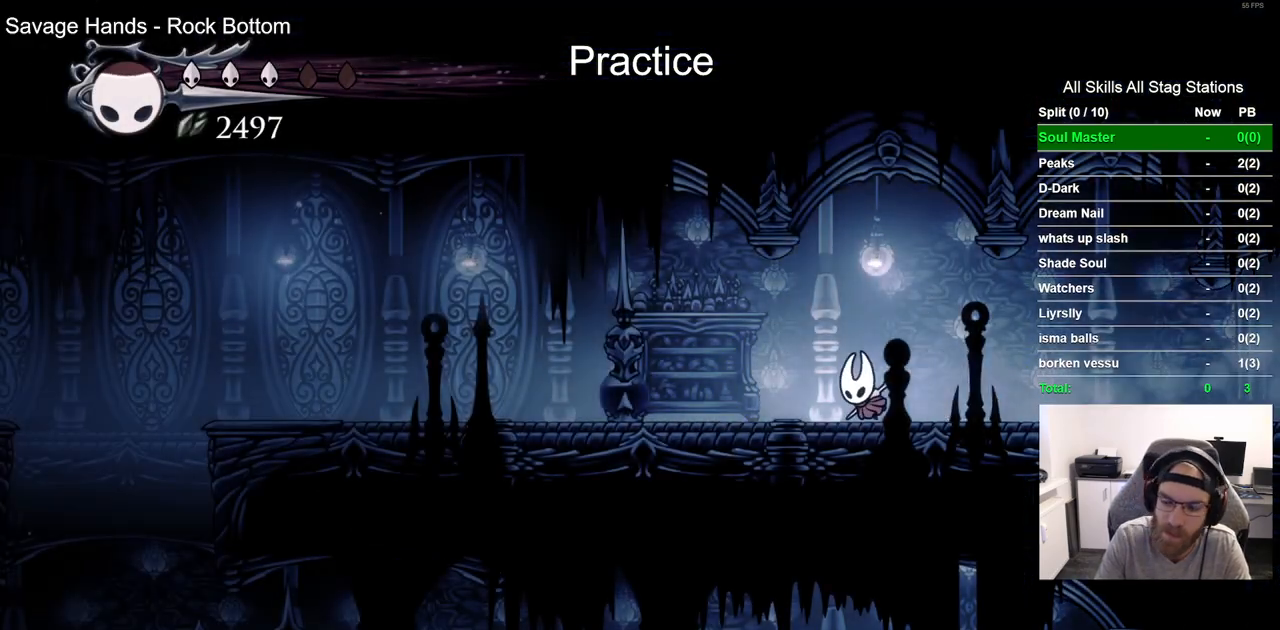
{"dt_ms": 500, "buttons": ["DPAD_LEFT"], "left_stick": "center", "right_stick": "center", "events": [[183, "R2", "down"], [417, "R2", "up"]]}
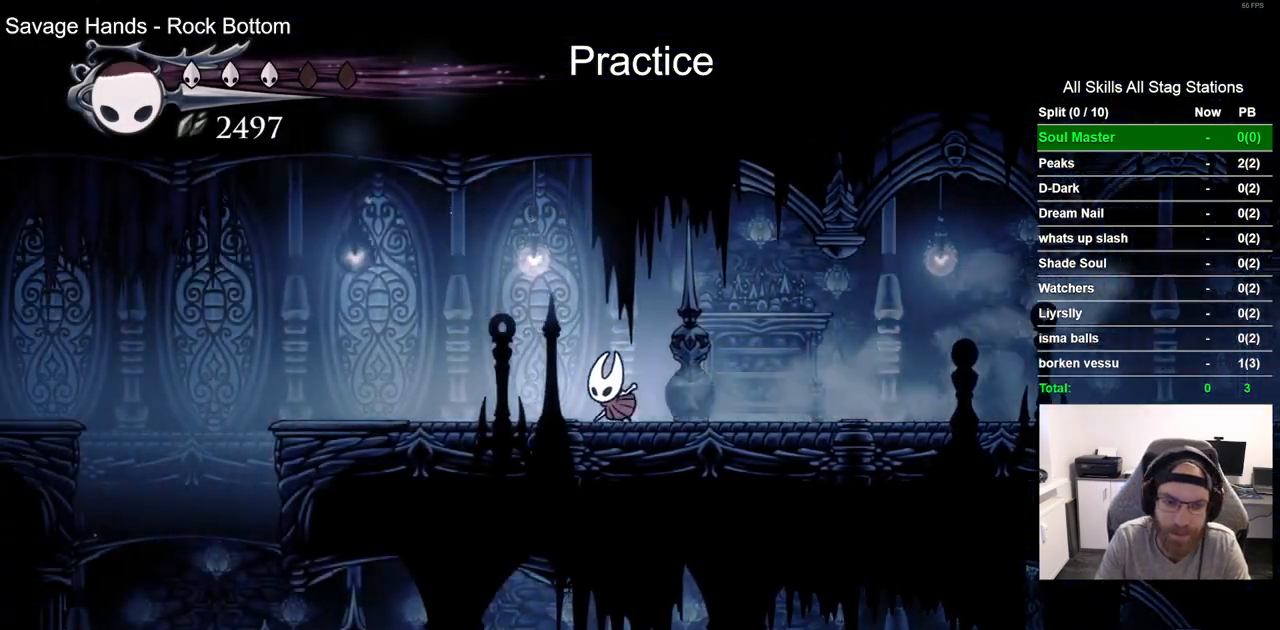
{"dt_ms": 500, "buttons": ["DPAD_LEFT"], "left_stick": "center", "right_stick": "center", "events": [[283, "R2", "down"], [467, "R2", "up"]]}
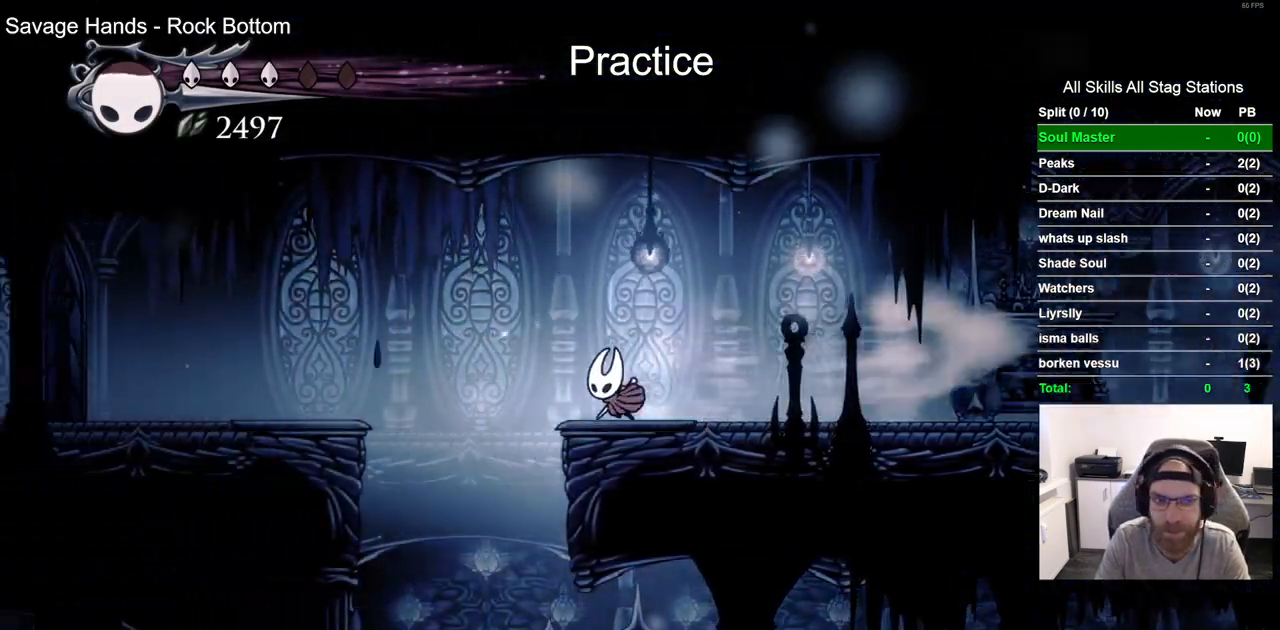
{"dt_ms": 500, "buttons": [], "left_stick": "center", "right_stick": "center", "events": [[250, "DPAD_LEFT", "up"]]}
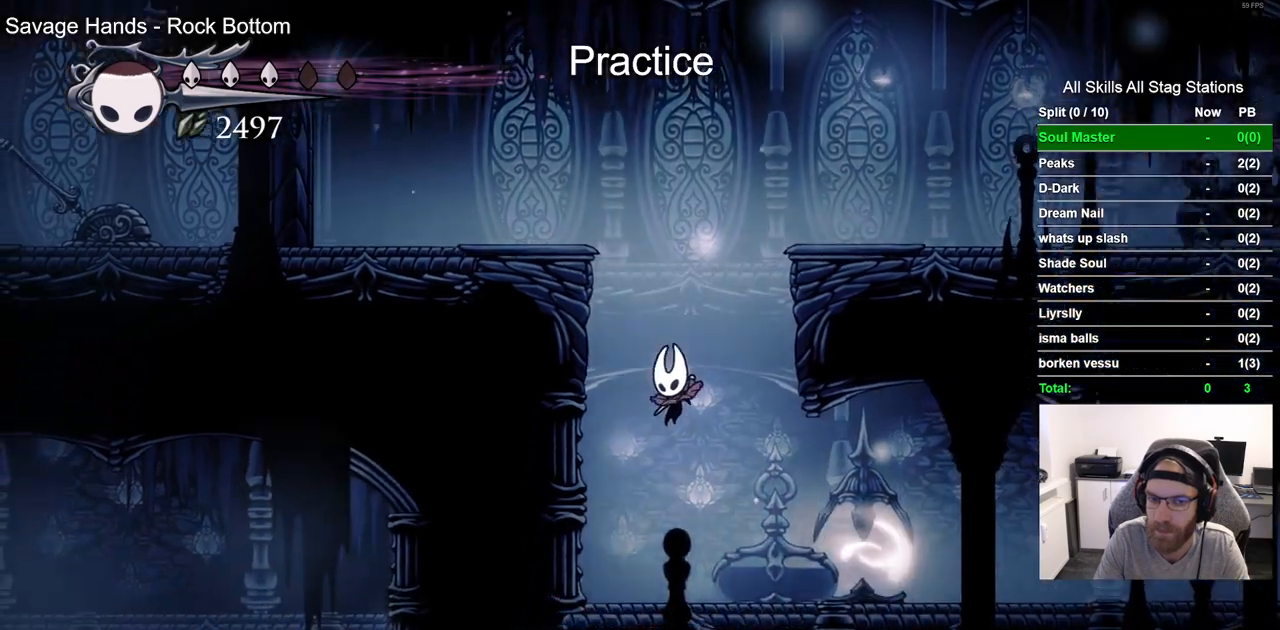
{"dt_ms": 500, "buttons": ["SQUARE", "DPAD_RIGHT"], "left_stick": "center", "right_stick": "center", "events": [[50, "DPAD_RIGHT", "down"], [500, "SQUARE", "down"]]}
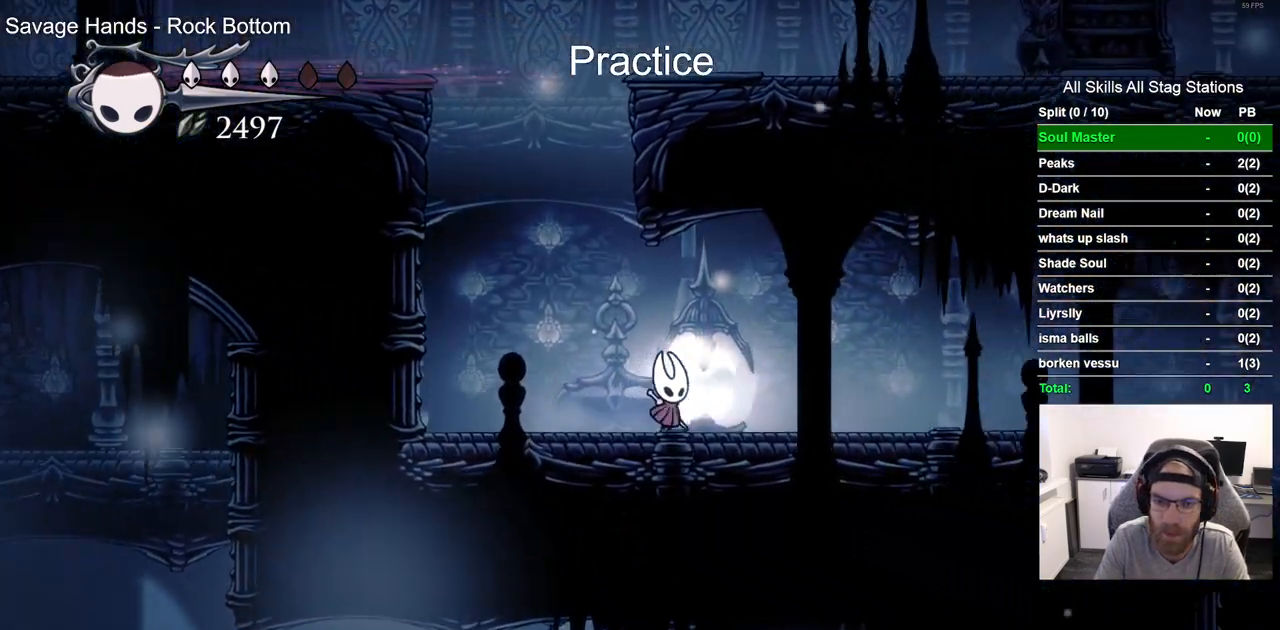
{"dt_ms": 500, "buttons": [], "left_stick": "center", "right_stick": "center", "events": [[67, "DPAD_RIGHT", "up"], [117, "SQUARE", "up"]]}
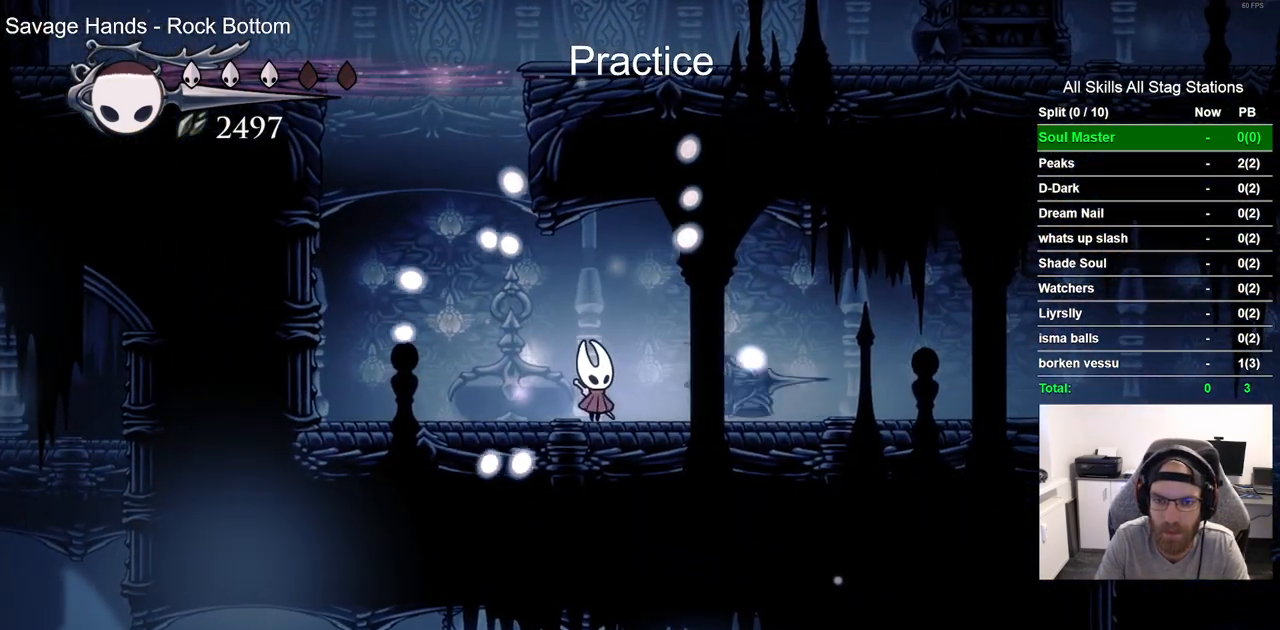
{"dt_ms": 500, "buttons": [], "left_stick": "center", "right_stick": "center", "events": [[150, "DPAD_RIGHT", "down"], [467, "DPAD_RIGHT", "up"]]}
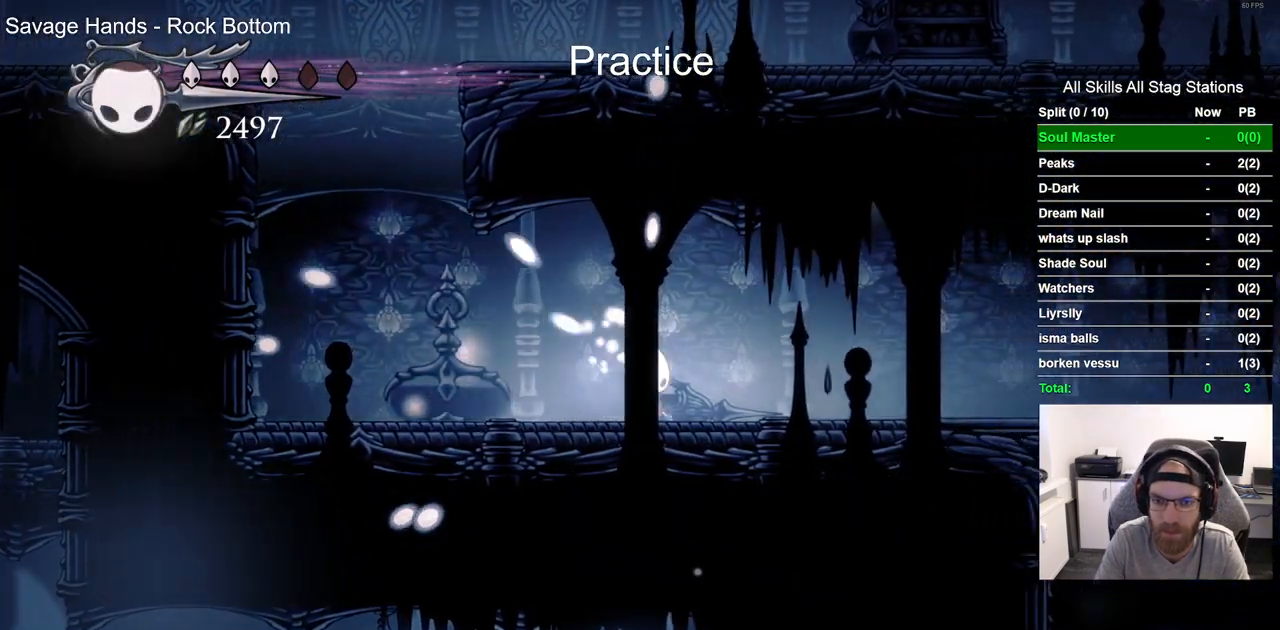
{"dt_ms": 500, "buttons": [], "left_stick": "center", "right_stick": "center", "events": [[233, "DPAD_RIGHT", "down"], [383, "DPAD_RIGHT", "up"]]}
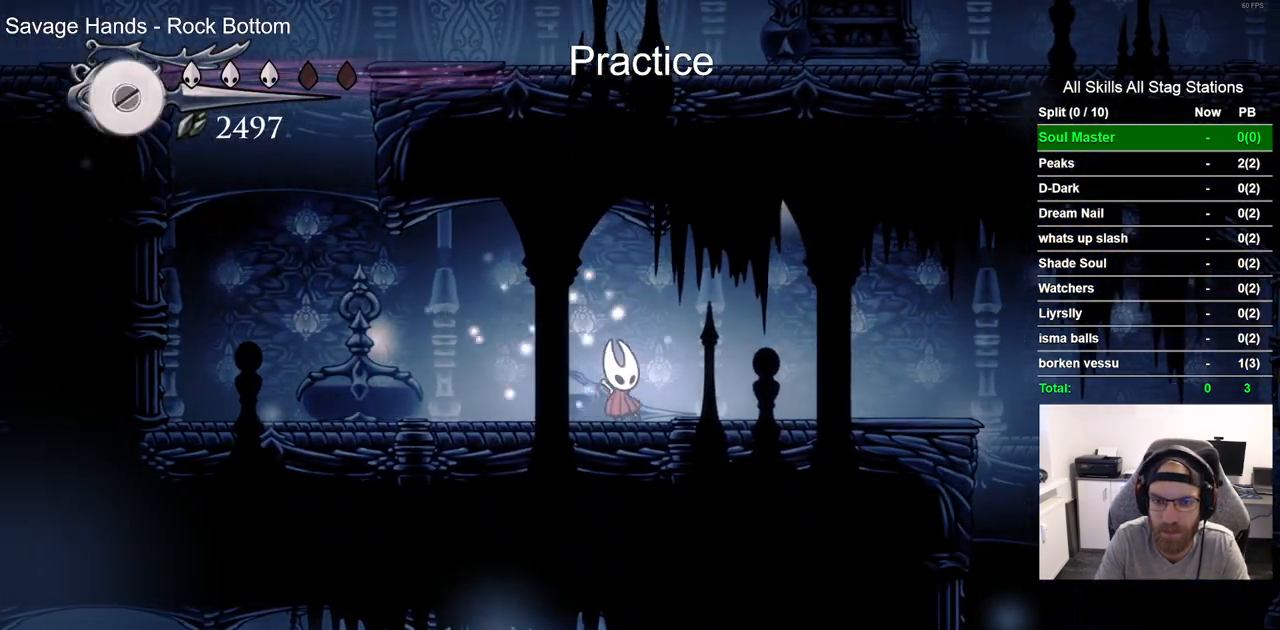
{"dt_ms": 1000, "buttons": [], "left_stick": "center", "right_stick": "center", "events": [[117, "DPAD_RIGHT", "down"], [267, "DPAD_RIGHT", "up"], [483, "DPAD_RIGHT", "down"], [600, "DPAD_RIGHT", "up"]]}
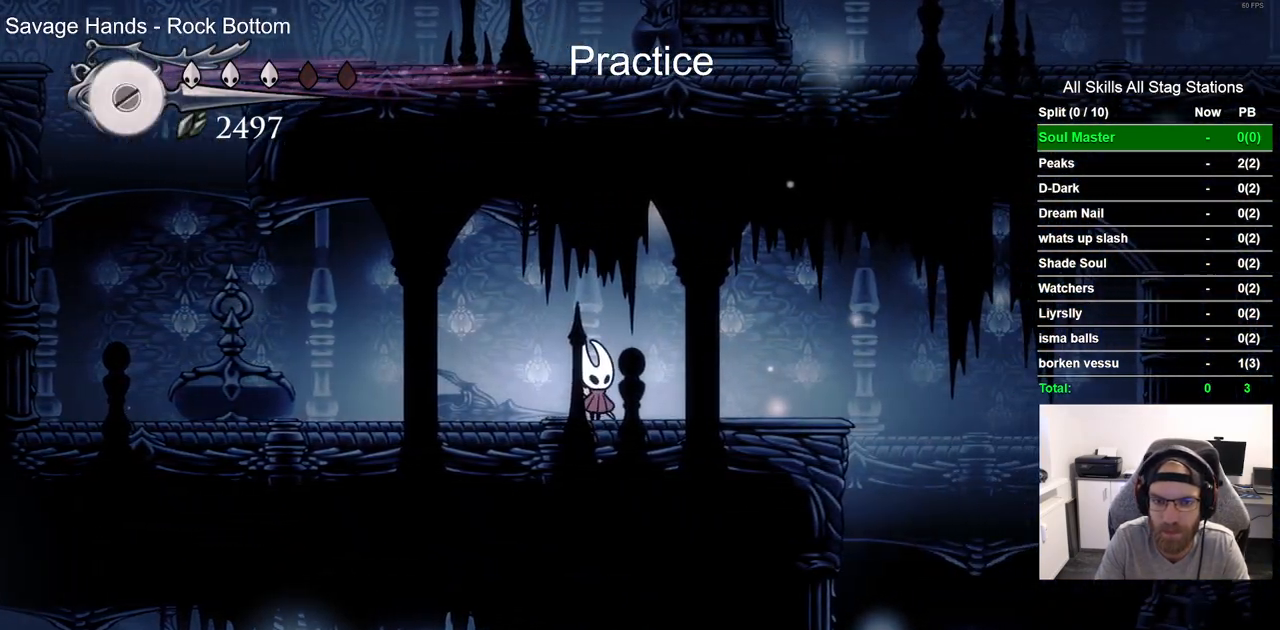
{"dt_ms": 500, "buttons": [], "left_stick": "center", "right_stick": "center", "events": []}
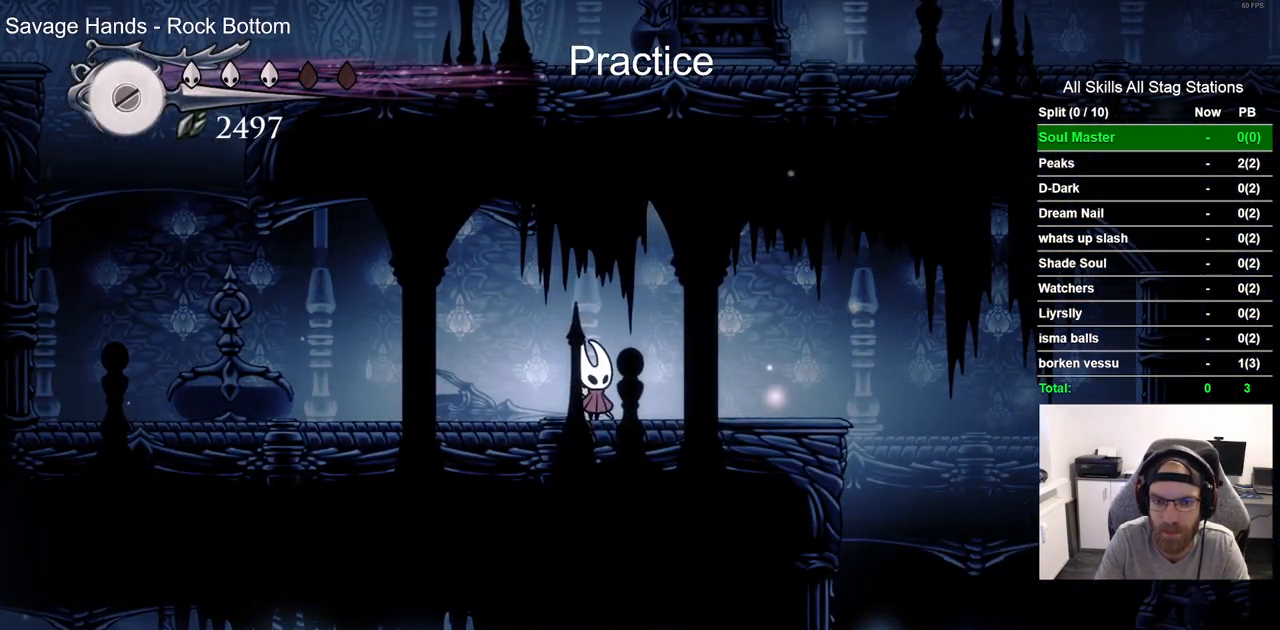
{"dt_ms": 500, "buttons": [], "left_stick": "center", "right_stick": "center", "events": []}
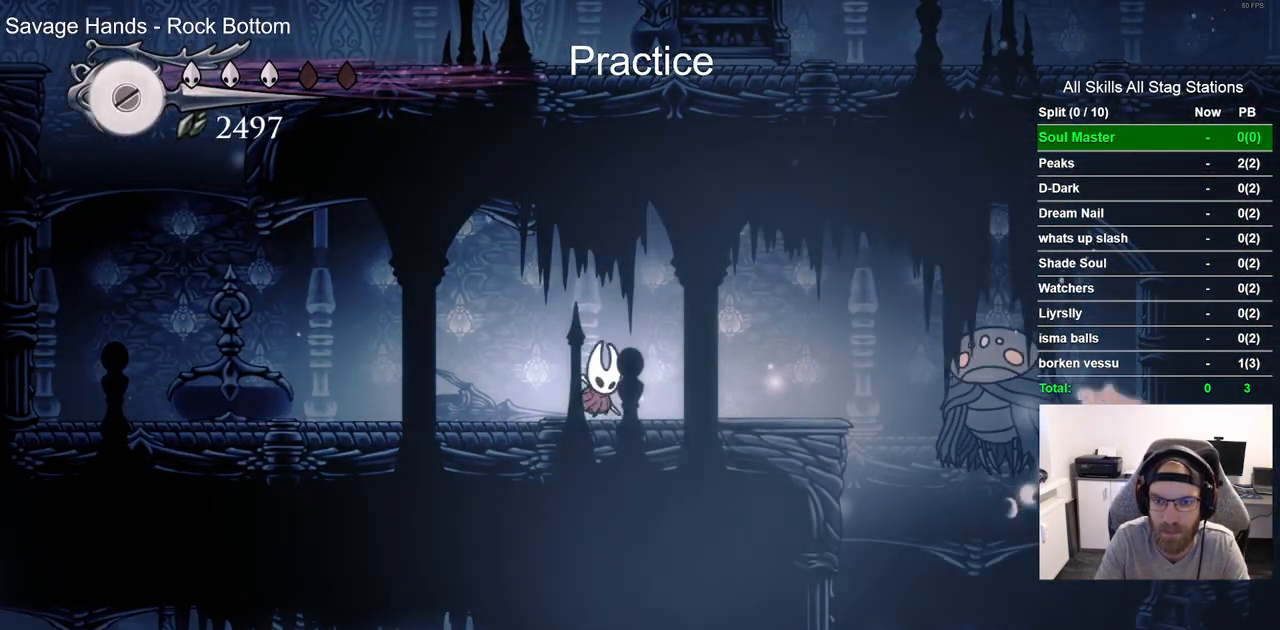
{"dt_ms": 500, "buttons": [], "left_stick": "center", "right_stick": "center", "events": []}
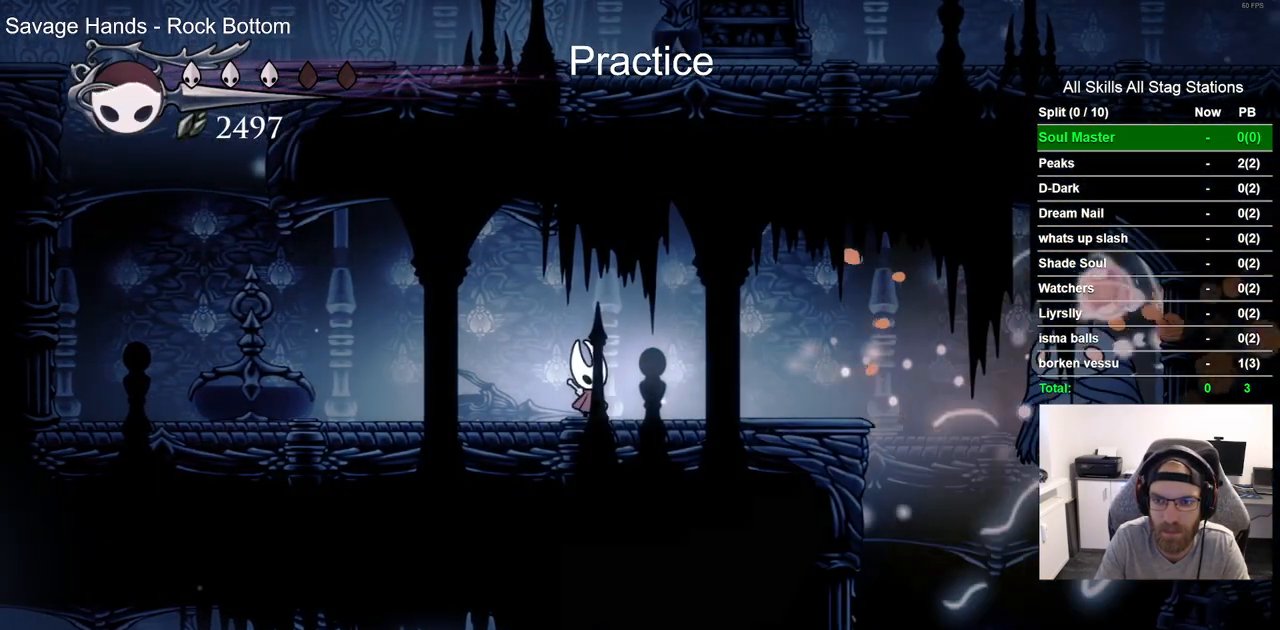
{"dt_ms": 500, "buttons": ["DPAD_LEFT"], "left_stick": "center", "right_stick": "center", "events": [[283, "DPAD_LEFT", "down"]]}
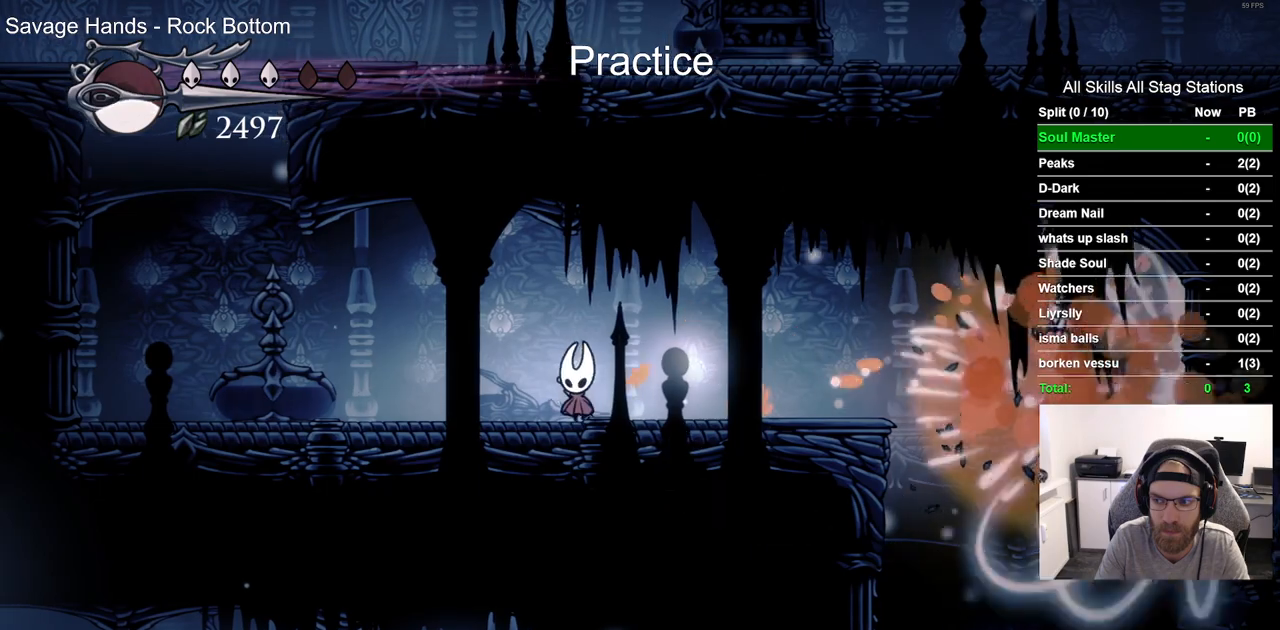
{"dt_ms": 500, "buttons": ["DPAD_LEFT"], "left_stick": "center", "right_stick": "center", "events": [[50, "R2", "down"], [267, "R2", "up"]]}
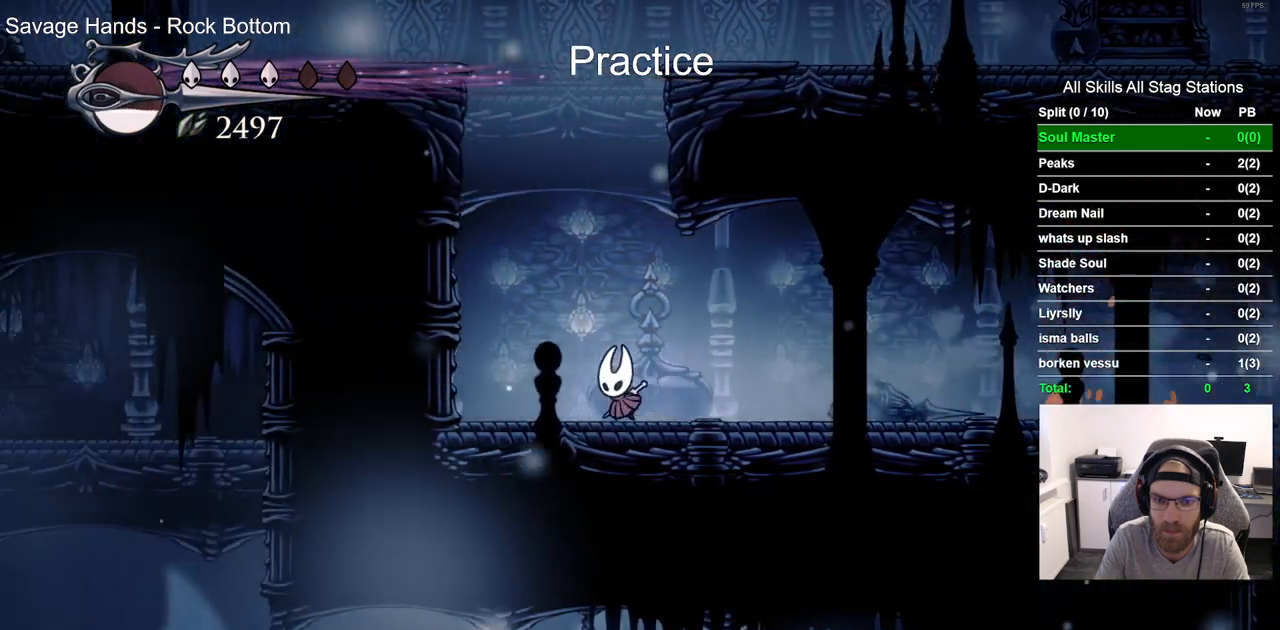
{"dt_ms": 500, "buttons": ["DPAD_LEFT"], "left_stick": "center", "right_stick": "center", "events": [[100, "CROSS", "down"], [467, "CROSS", "up"]]}